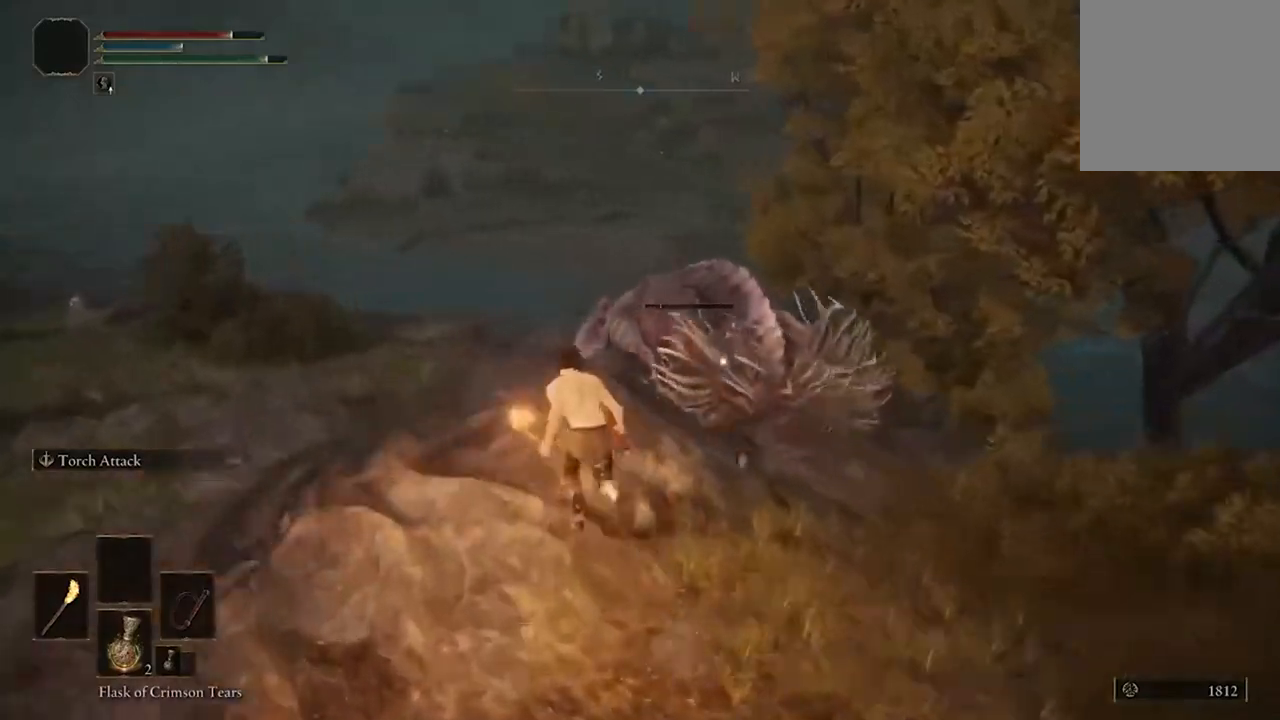
Gameplay with a controller (Xbox layout); each line is a JSON object with the inputs held at the frame after it. "events" lists button and stick changes between this image and that frame as [ms after this image, input, new state], when the widget could be followed in between.
{"buttons": [], "left_stick": "center", "right_stick": "center", "events": [[100, "B", "up"], [100, "R2", "down"], [233, "R2", "up"], [300, "R2", "down"], [333, "left_stick", "center"], [400, "R2", "up"]]}
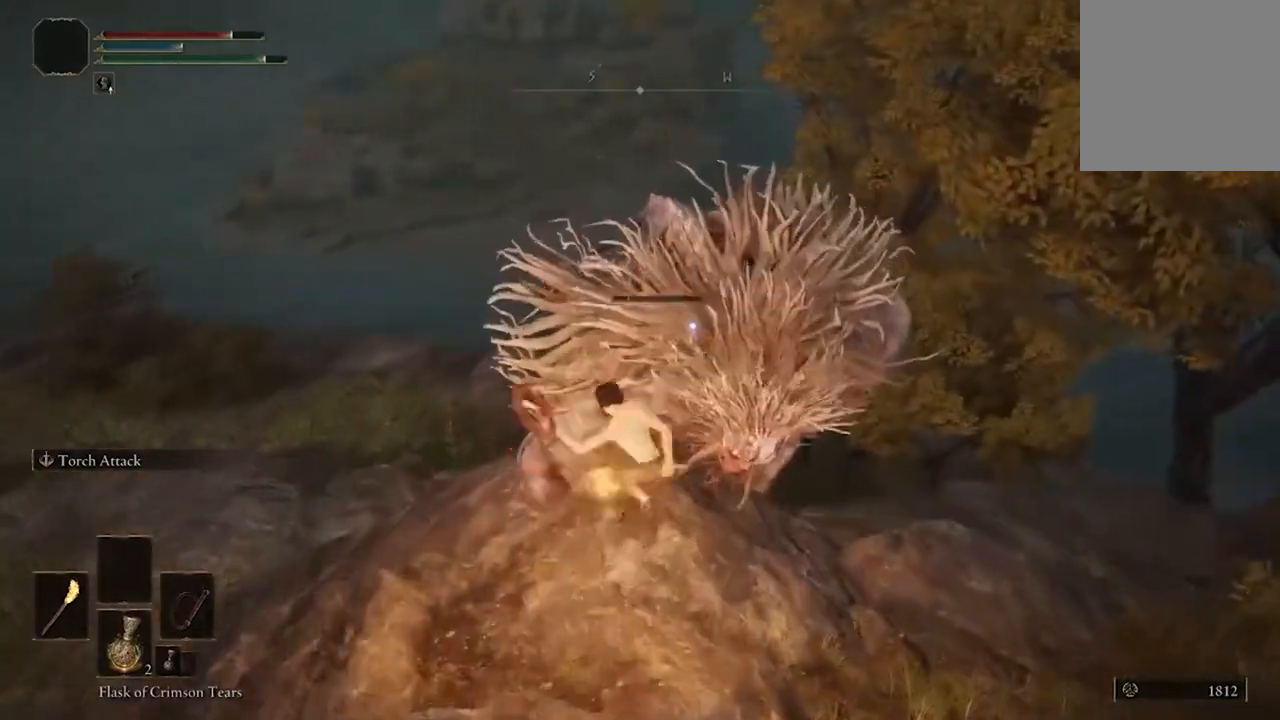
{"buttons": ["R2"], "left_stick": "center", "right_stick": "center", "events": [[33, "R2", "down"], [133, "R2", "up"], [233, "R2", "down"], [333, "R2", "up"], [400, "R2", "down"]]}
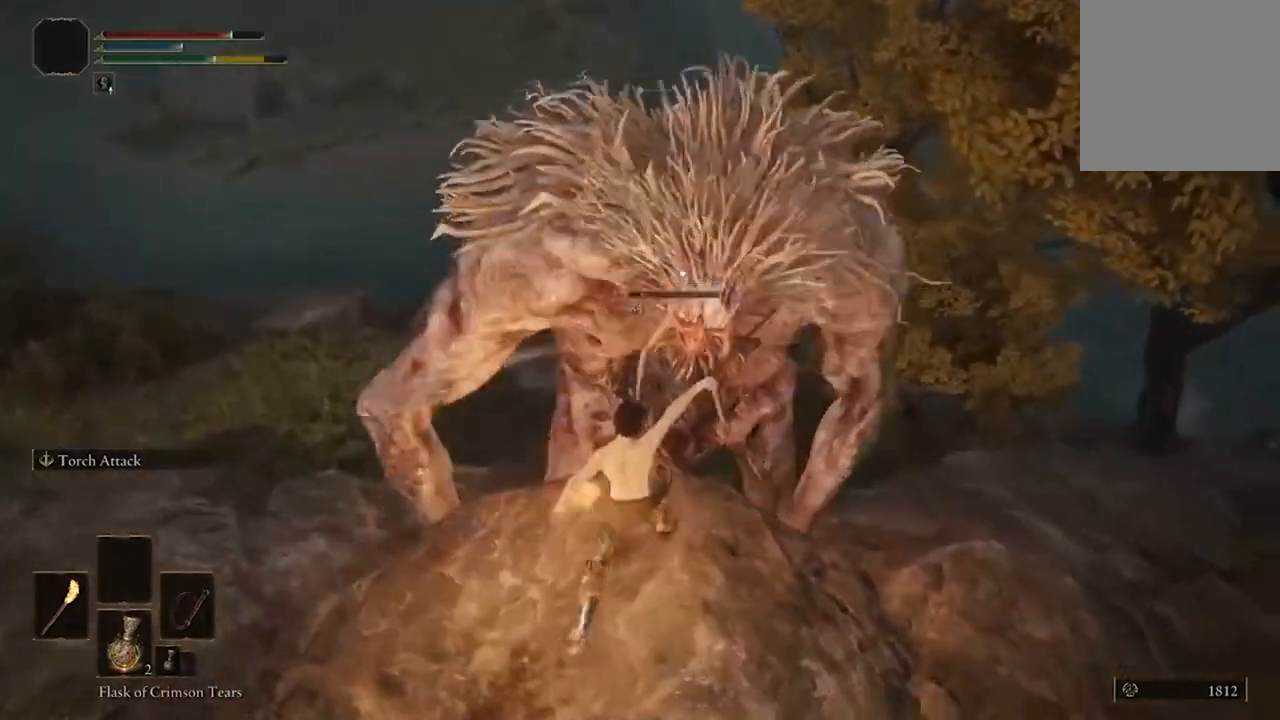
{"buttons": ["R2"], "left_stick": "center", "right_stick": "center", "events": [[33, "R2", "up"], [67, "R2", "down"], [167, "R2", "up"], [267, "R2", "down"], [333, "R2", "up"], [433, "R2", "down"]]}
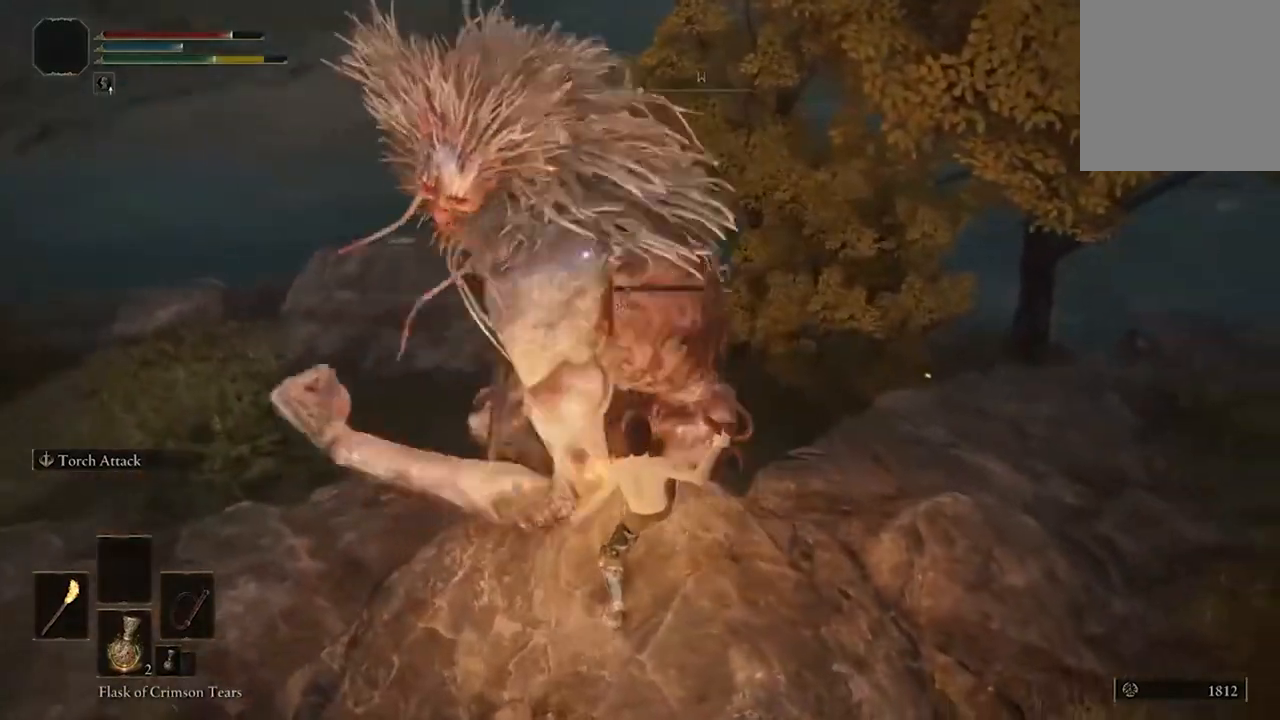
{"buttons": [], "left_stick": "up-left", "right_stick": "center", "events": [[33, "R2", "up"], [333, "left_stick", "up-left"]]}
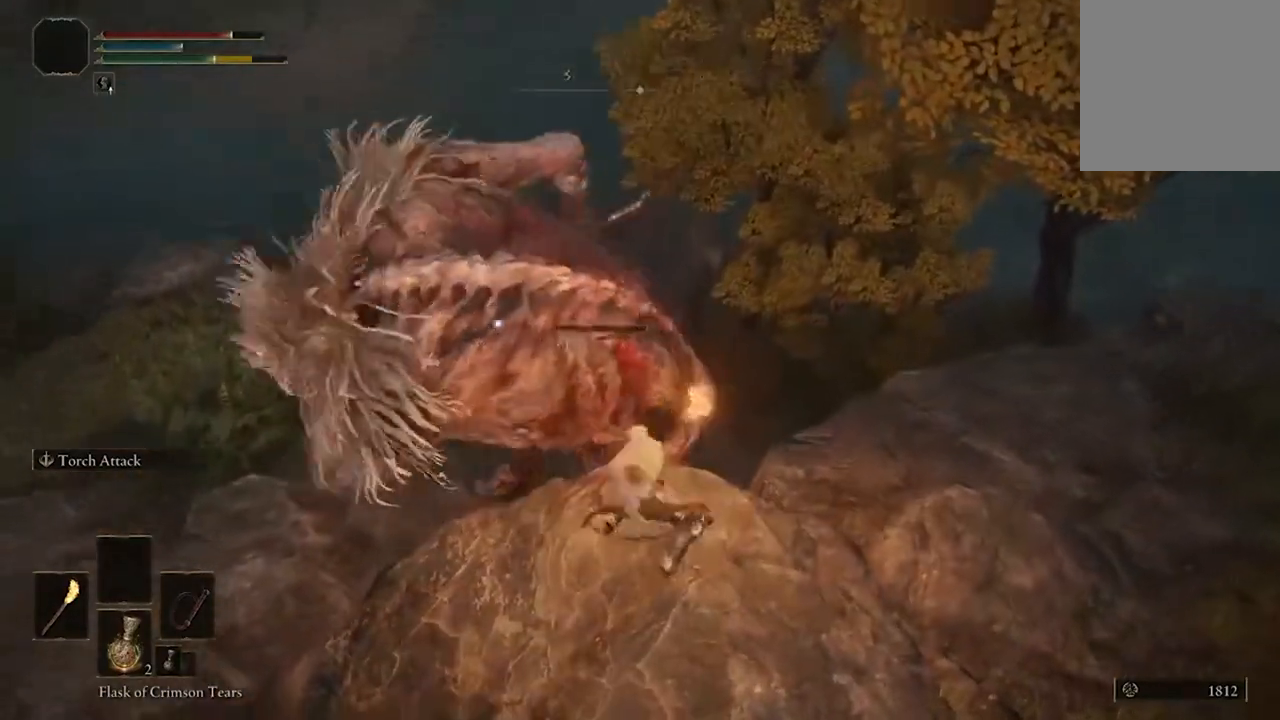
{"buttons": [], "left_stick": "down", "right_stick": "center", "events": [[100, "B", "down"], [200, "left_stick", "down-left"], [233, "B", "up"], [267, "left_stick", "down"], [333, "B", "down"], [433, "B", "up"]]}
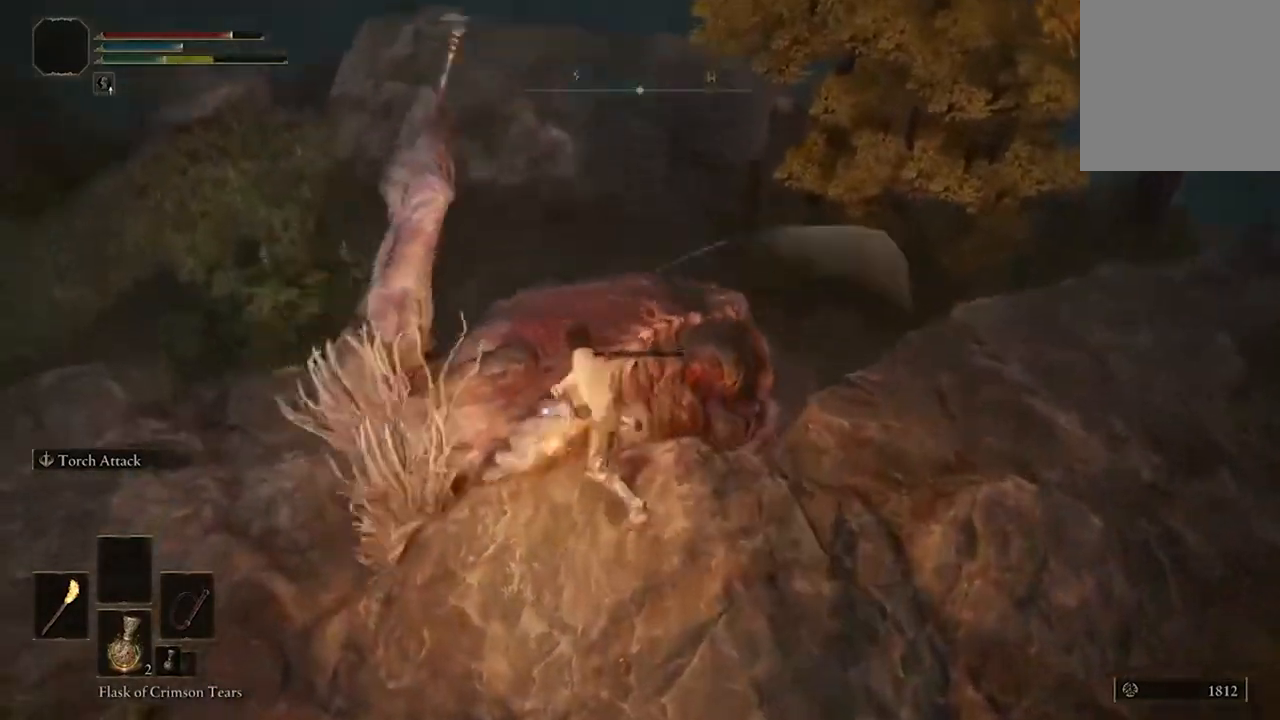
{"buttons": ["B"], "left_stick": "down", "right_stick": "center", "events": [[33, "B", "down"], [133, "B", "up"], [200, "B", "down"], [333, "B", "up"], [400, "B", "down"]]}
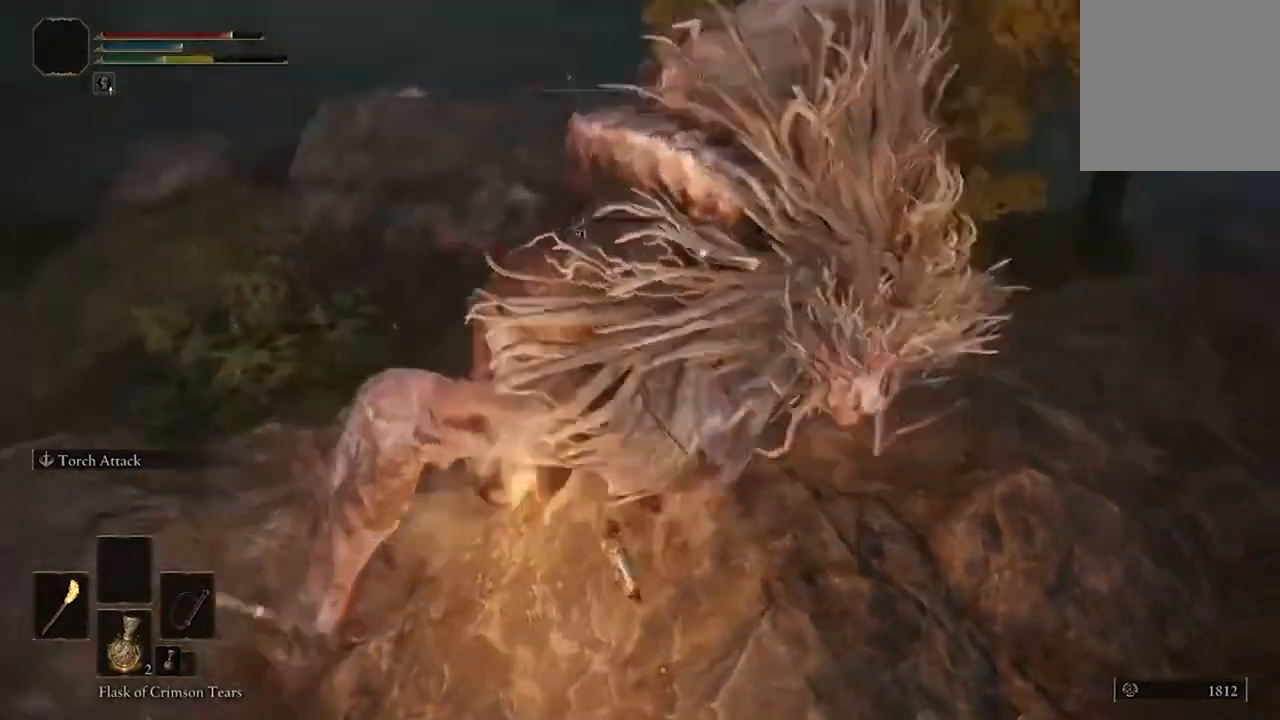
{"buttons": [], "left_stick": "down", "right_stick": "center", "events": [[33, "B", "up"], [100, "B", "down"], [200, "B", "up"]]}
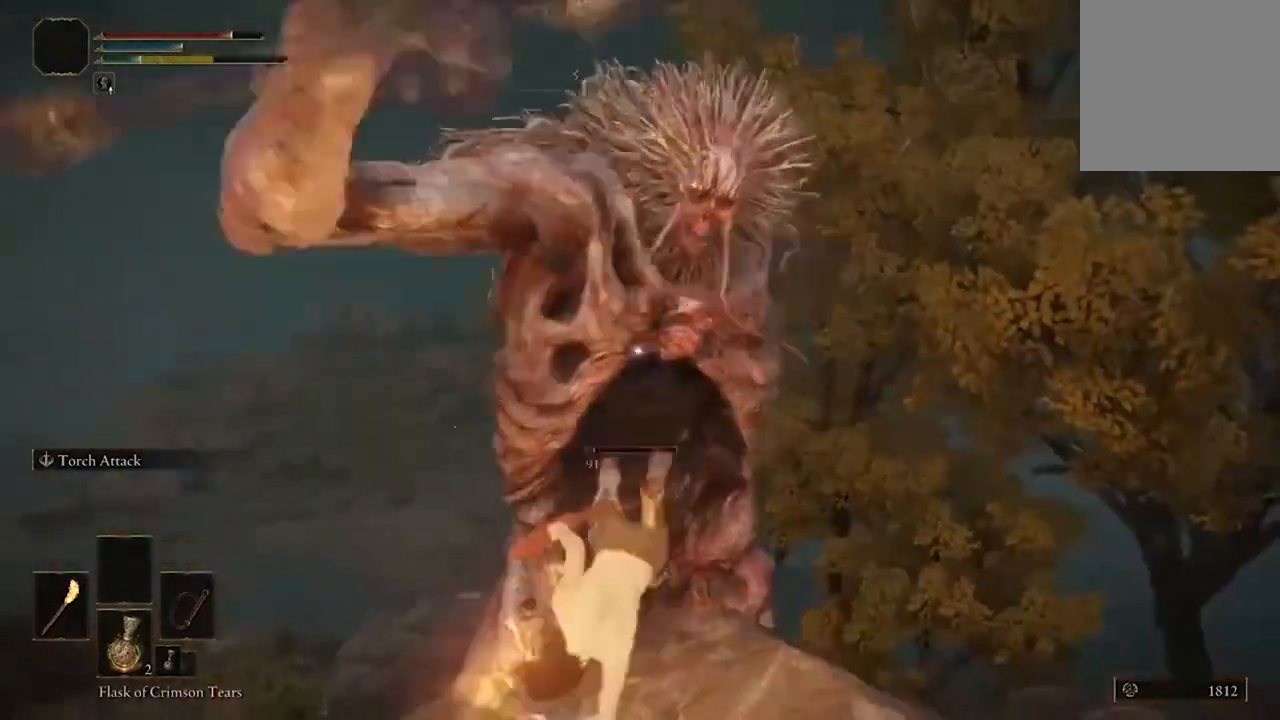
{"buttons": ["B"], "left_stick": "down-left", "right_stick": "center", "events": [[133, "left_stick", "down-left"], [400, "B", "down"]]}
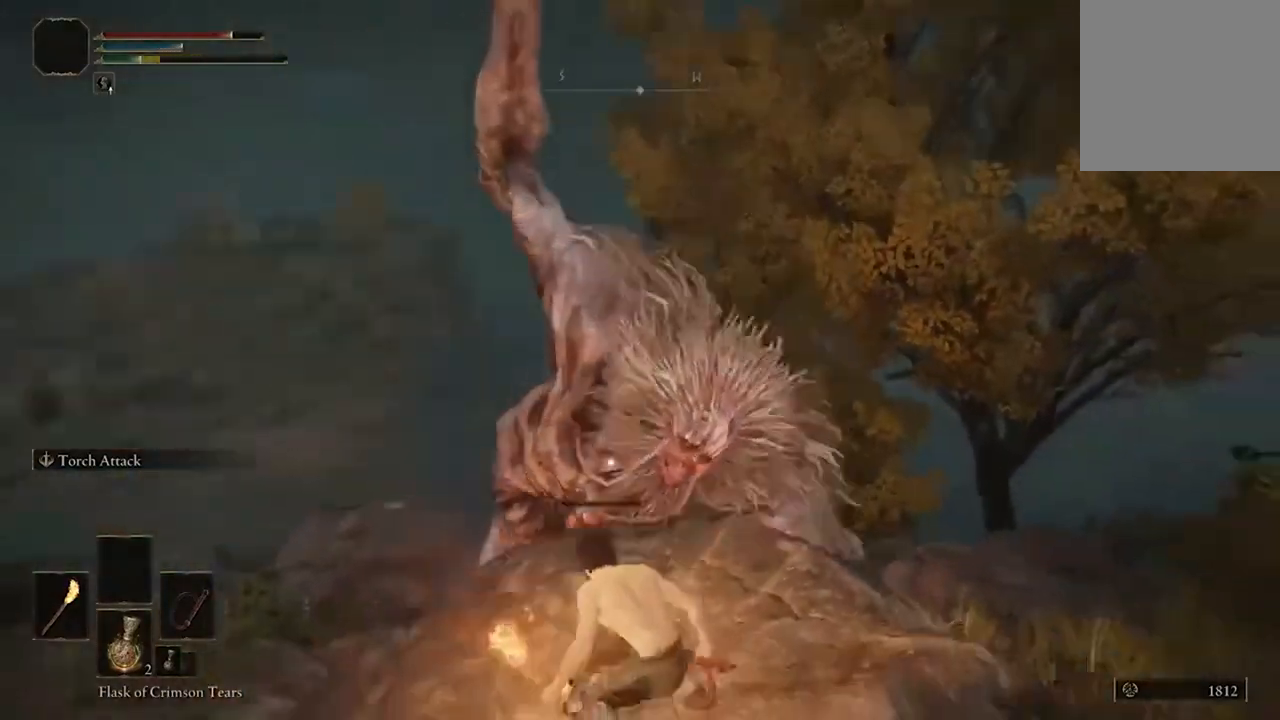
{"buttons": [], "left_stick": "down", "right_stick": "center", "events": [[100, "B", "up"], [333, "left_stick", "down"]]}
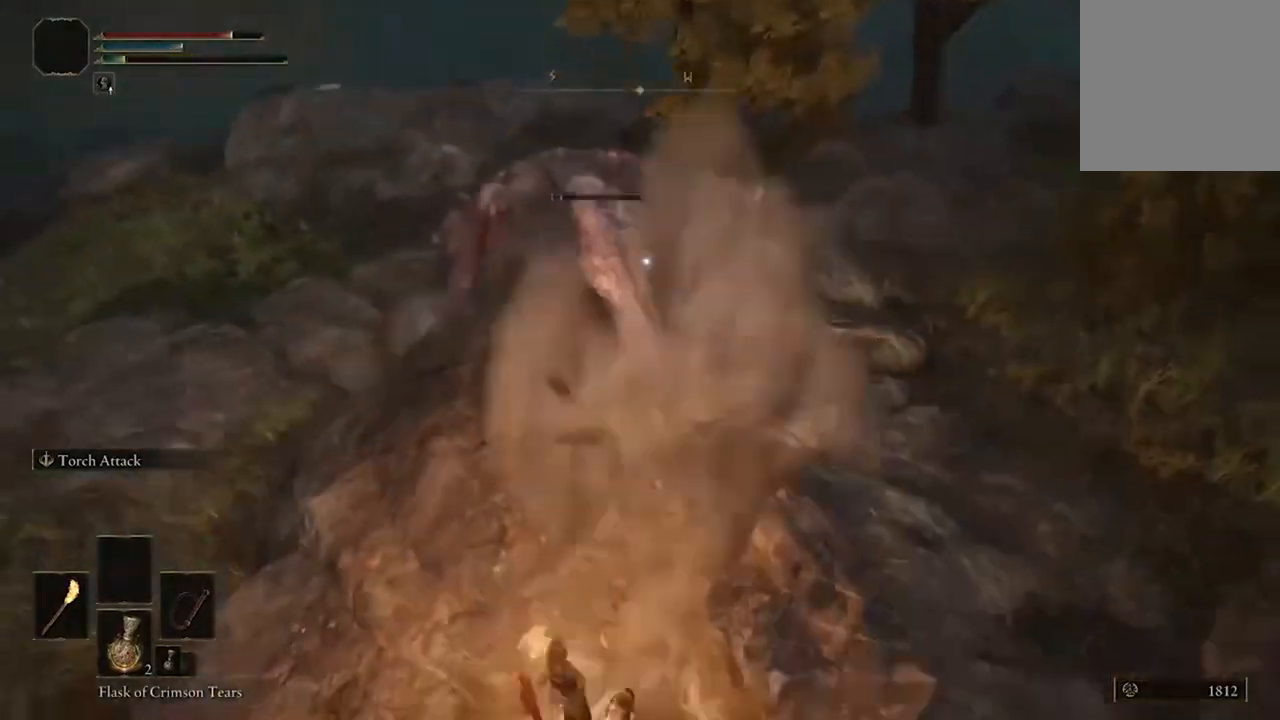
{"buttons": ["B"], "left_stick": "up", "right_stick": "center", "events": [[133, "left_stick", "up"], [367, "B", "down"]]}
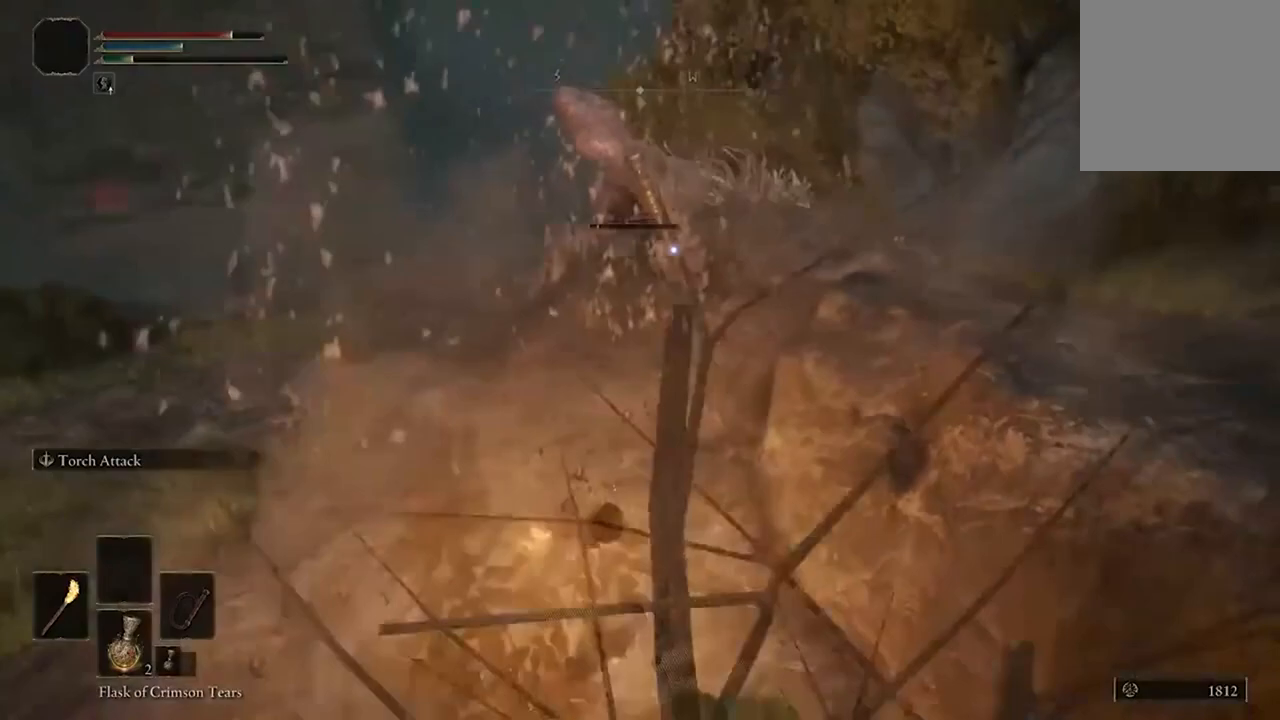
{"buttons": ["B"], "left_stick": "up", "right_stick": "center", "events": []}
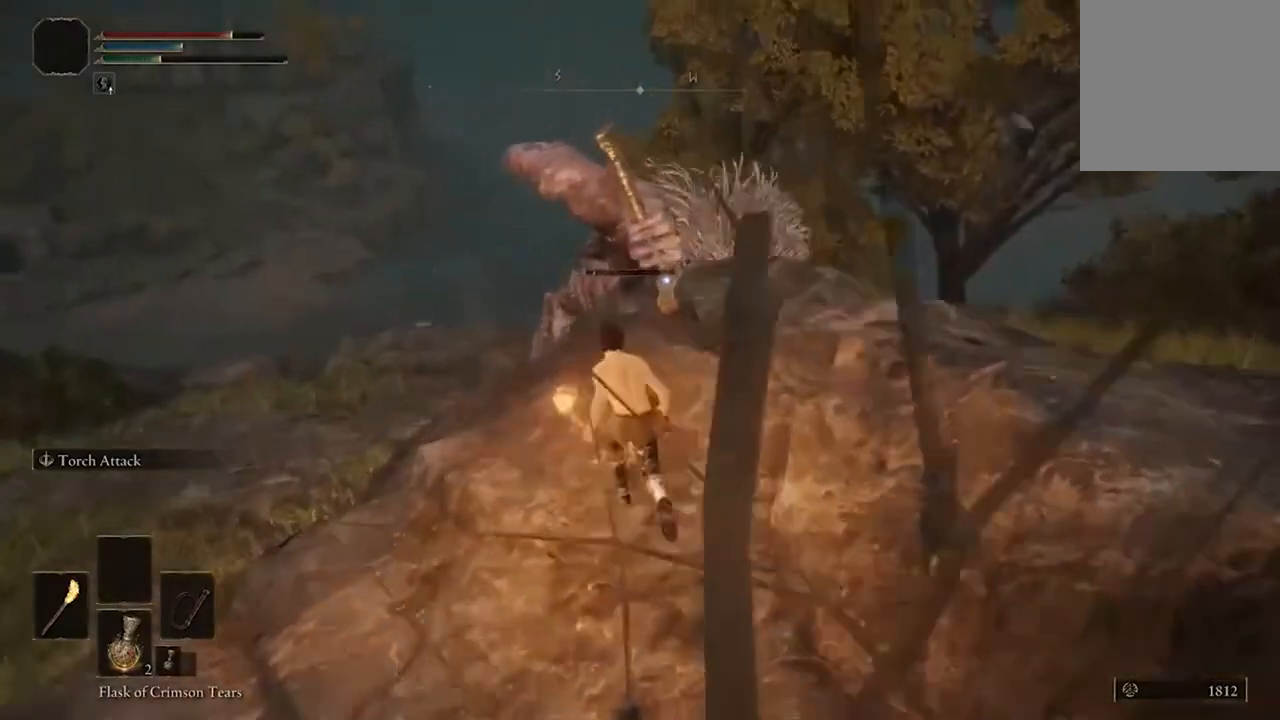
{"buttons": [], "left_stick": "up", "right_stick": "center", "events": [[300, "B", "up"], [367, "R2", "down"], [500, "R2", "up"]]}
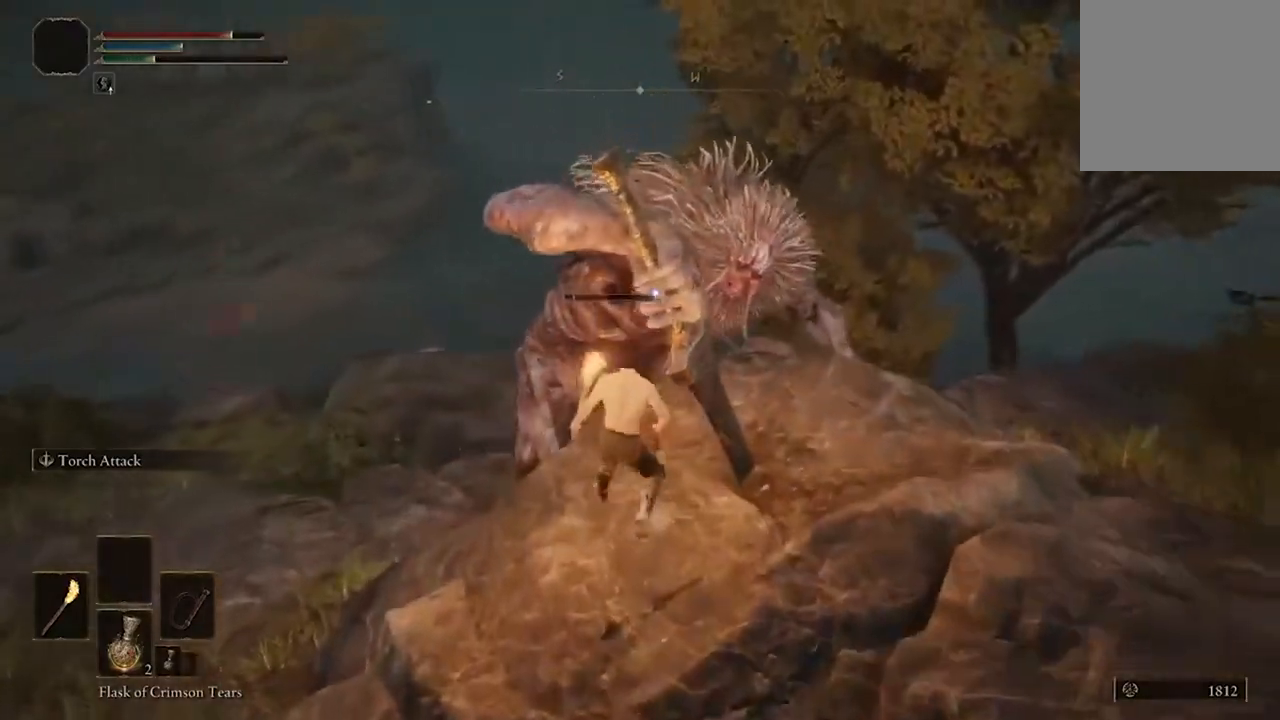
{"buttons": ["R2"], "left_stick": "center", "right_stick": "center", "events": [[67, "R2", "down"], [67, "left_stick", "center"], [200, "R2", "up"], [233, "R2", "down"], [433, "R2", "up"], [467, "R2", "down"]]}
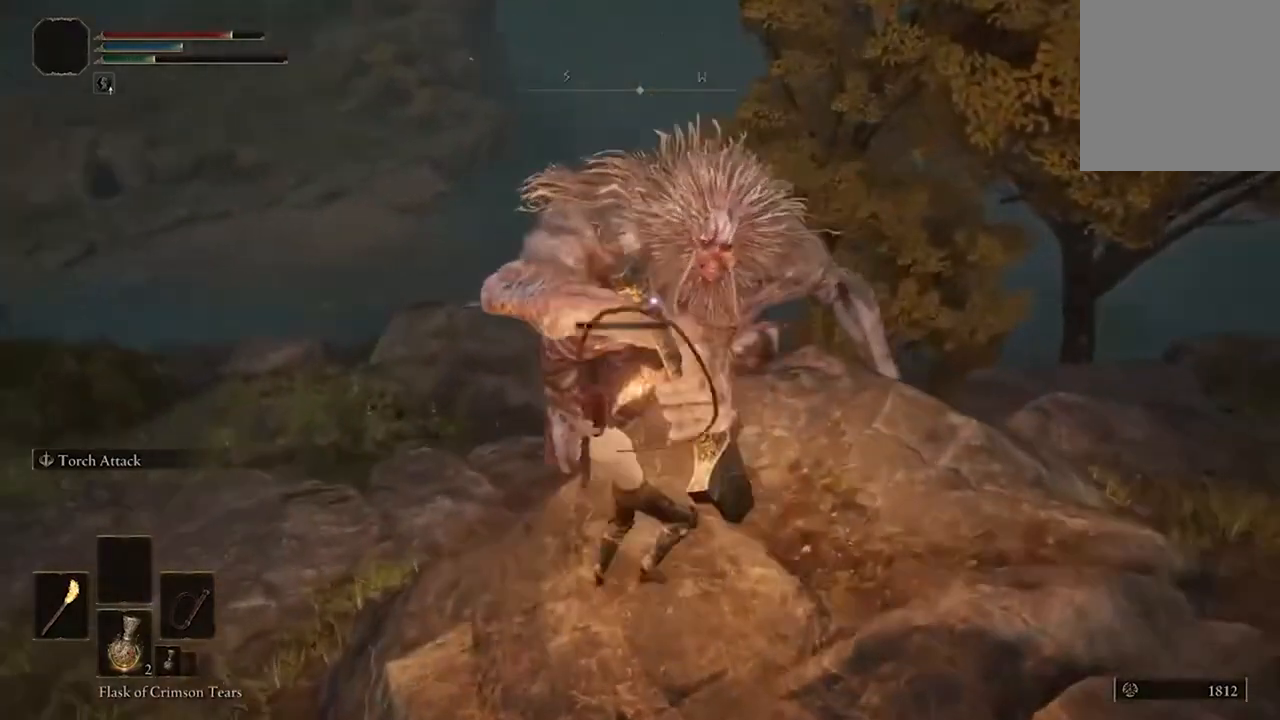
{"buttons": [], "left_stick": "center", "right_stick": "center", "events": [[100, "R2", "up"], [167, "R2", "down"], [300, "R2", "up"], [367, "R2", "down"], [500, "R2", "up"]]}
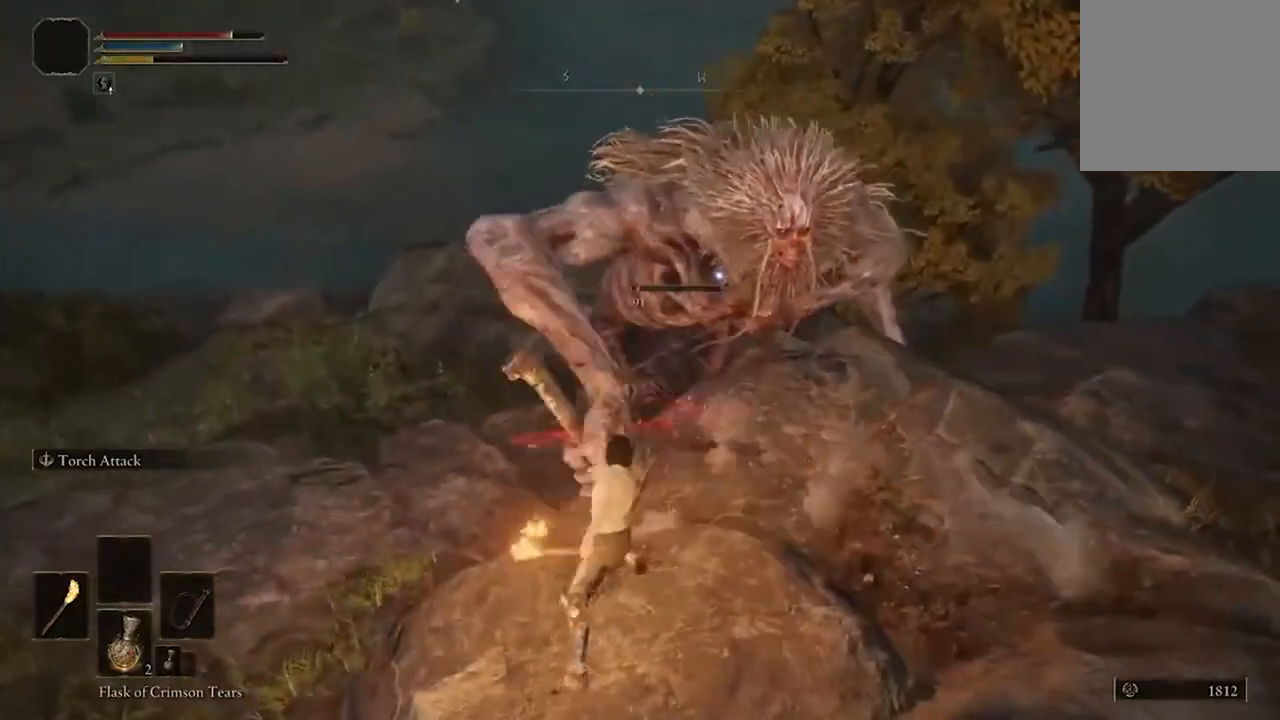
{"buttons": ["R2"], "left_stick": "up", "right_stick": "center", "events": [[67, "R2", "down"], [200, "R2", "up"], [300, "R2", "down"], [300, "left_stick", "up"], [433, "R2", "up"], [500, "R2", "down"]]}
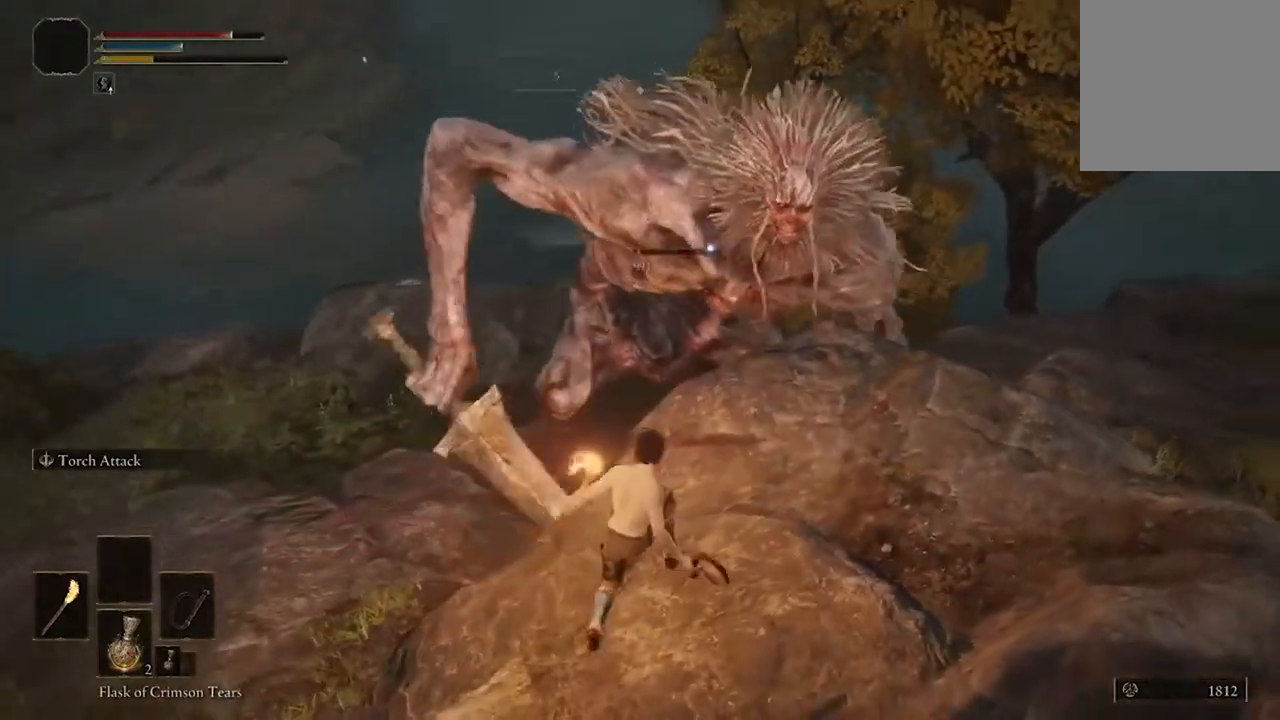
{"buttons": [], "left_stick": "up", "right_stick": "center", "events": [[133, "R2", "up"], [200, "R2", "down"], [333, "R2", "up"], [400, "R2", "down"], [500, "R2", "up"]]}
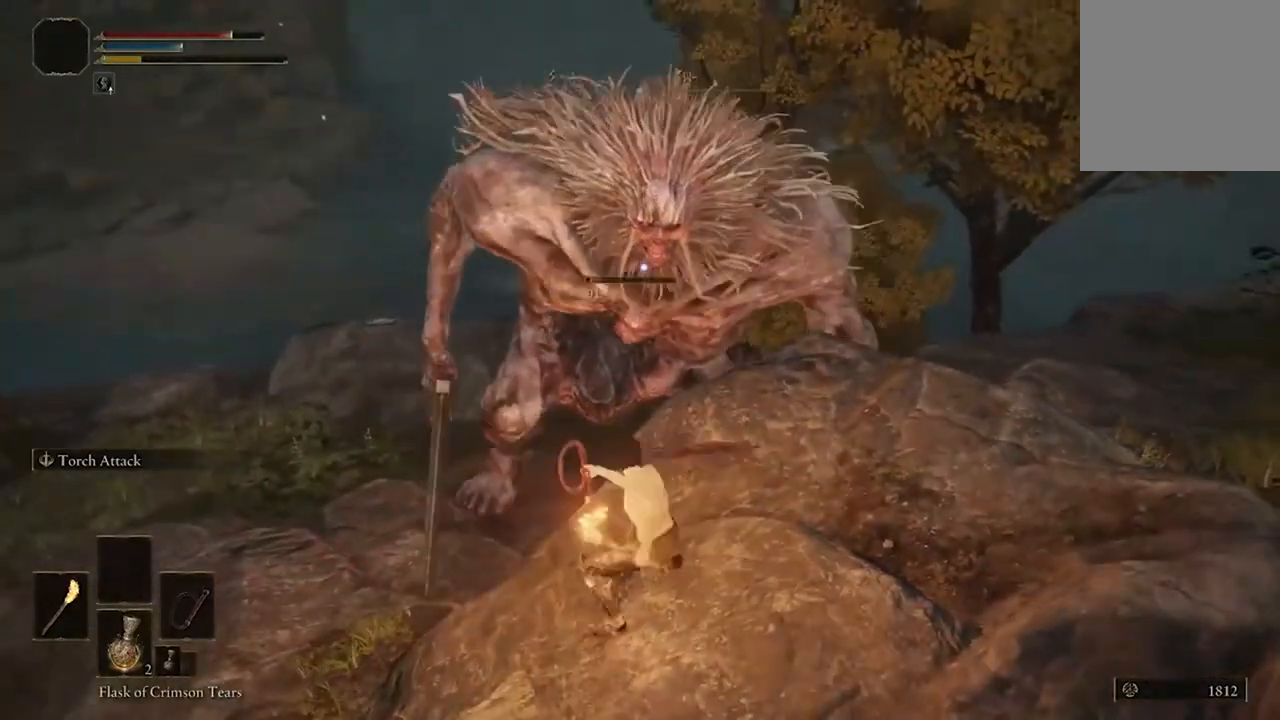
{"buttons": [], "left_stick": "center", "right_stick": "center", "events": [[100, "R2", "down"], [233, "R2", "up"], [300, "R2", "down"], [433, "R2", "up"], [433, "left_stick", "center"]]}
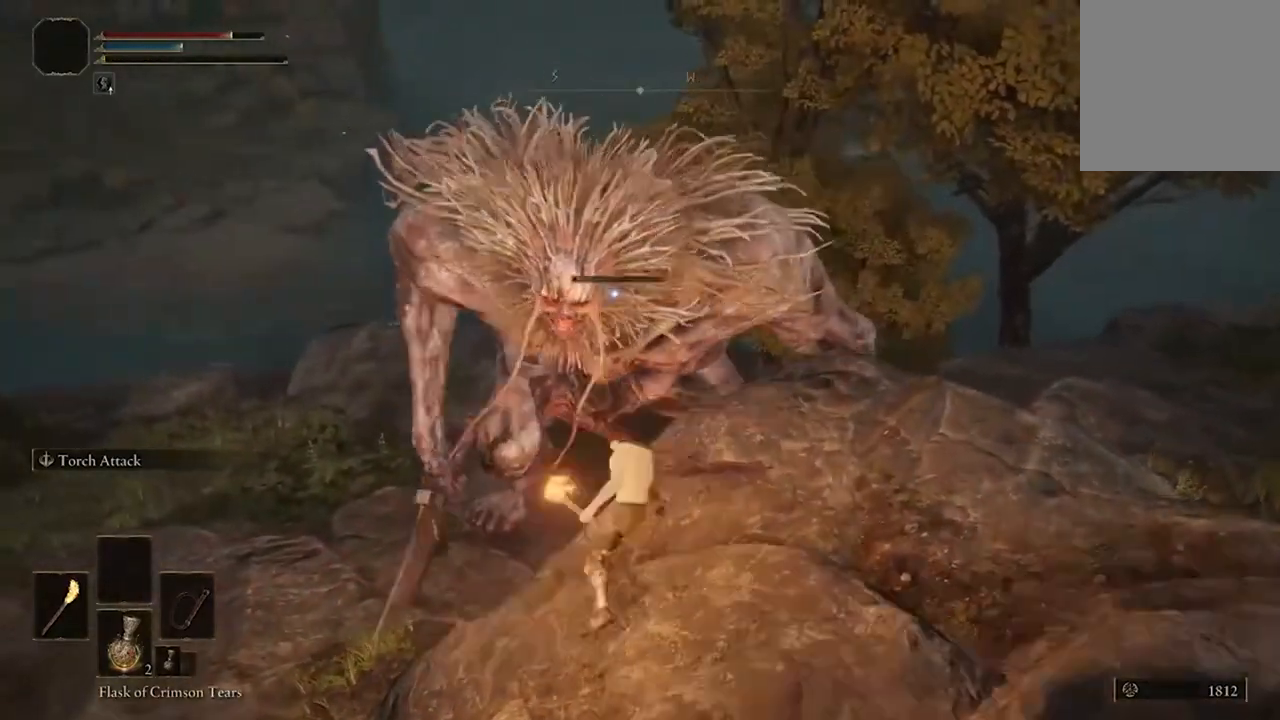
{"buttons": [], "left_stick": "center", "right_stick": "center", "events": [[33, "R2", "down"], [133, "R2", "up"], [233, "R2", "down"], [367, "R2", "up"]]}
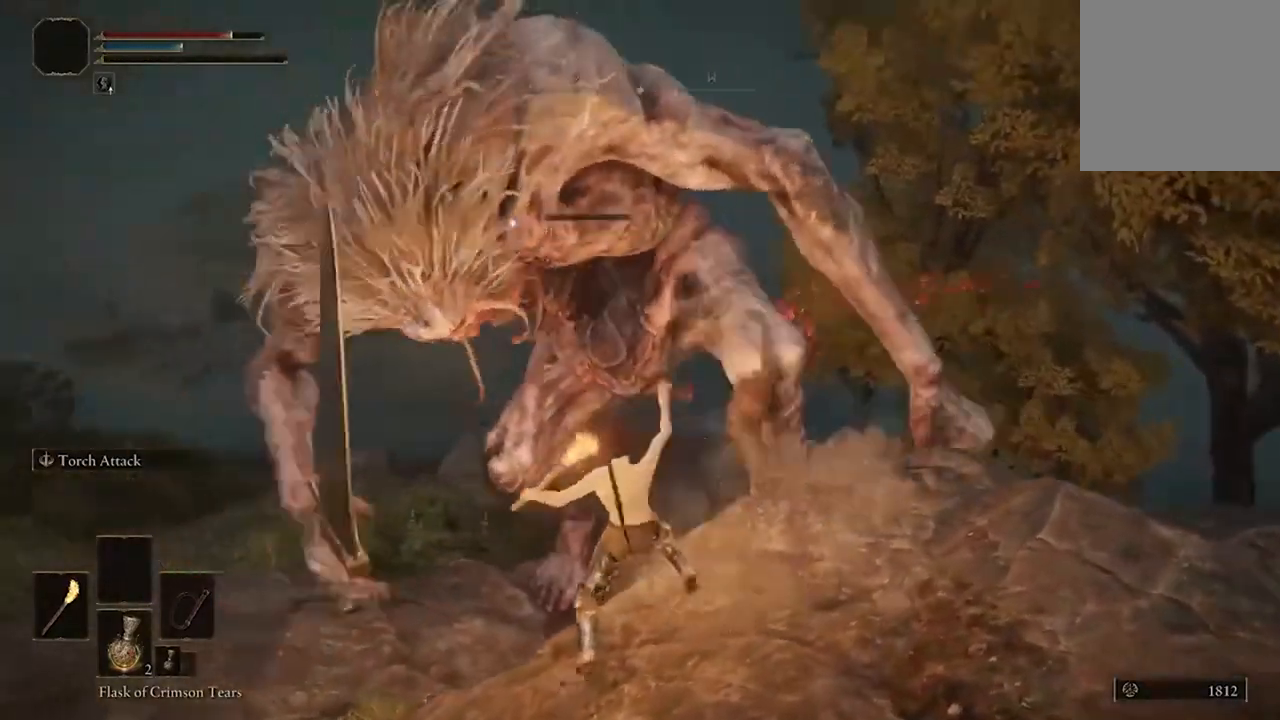
{"buttons": ["B"], "left_stick": "left", "right_stick": "center", "events": [[33, "left_stick", "up"], [200, "B", "down"], [233, "left_stick", "left"], [333, "B", "up"], [400, "B", "down"]]}
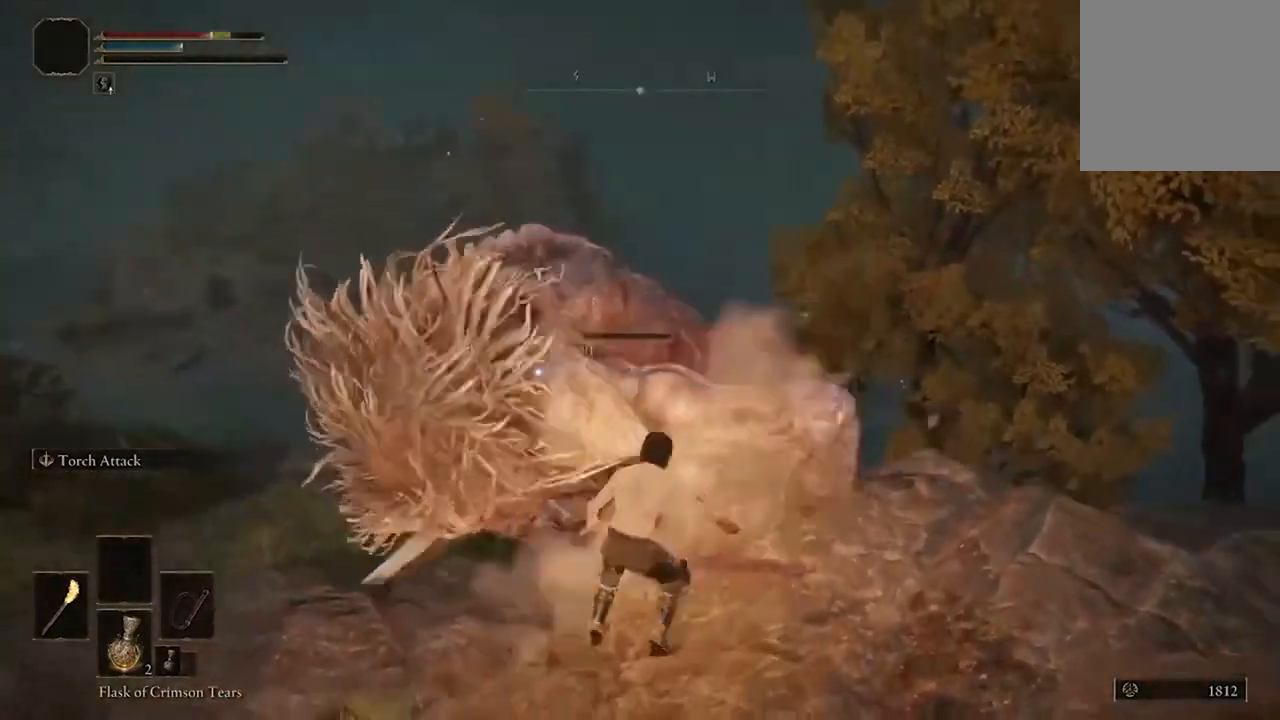
{"buttons": [], "left_stick": "down-left", "right_stick": "center", "events": [[33, "B", "up"], [100, "B", "down"], [100, "left_stick", "down-left"], [200, "B", "up"], [300, "B", "down"], [400, "B", "up"]]}
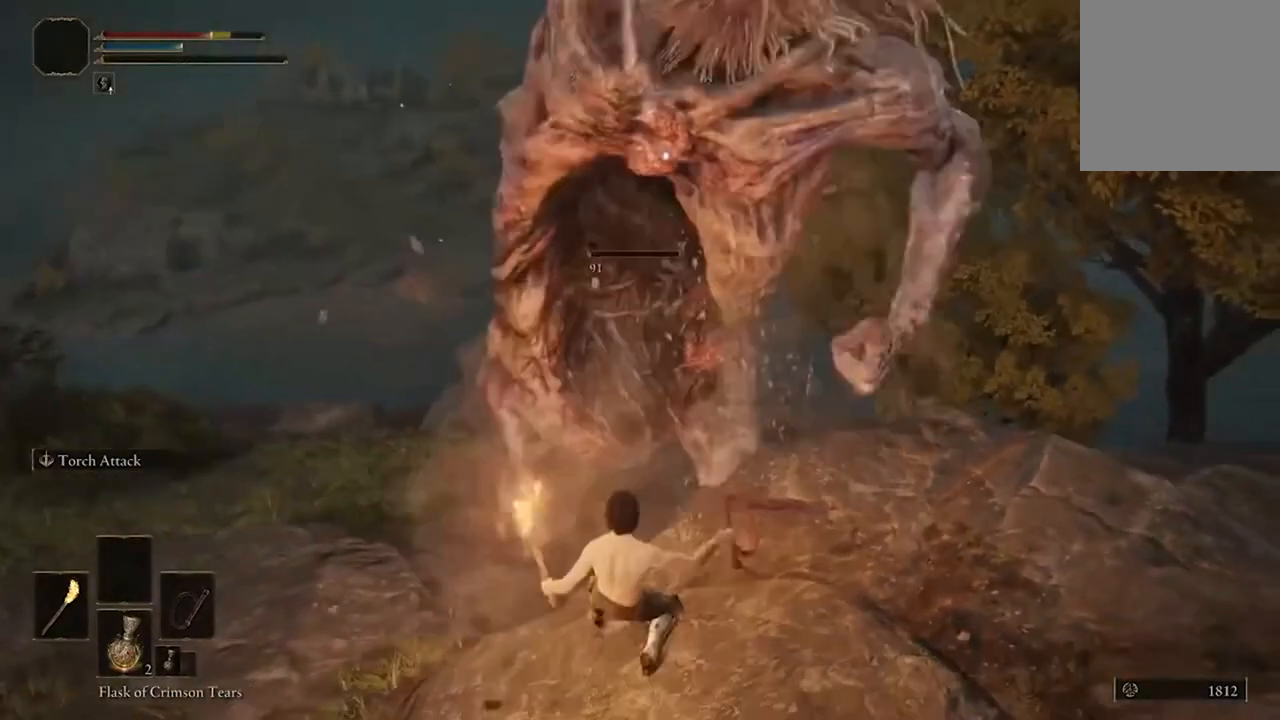
{"buttons": ["B"], "left_stick": "left", "right_stick": "center"}
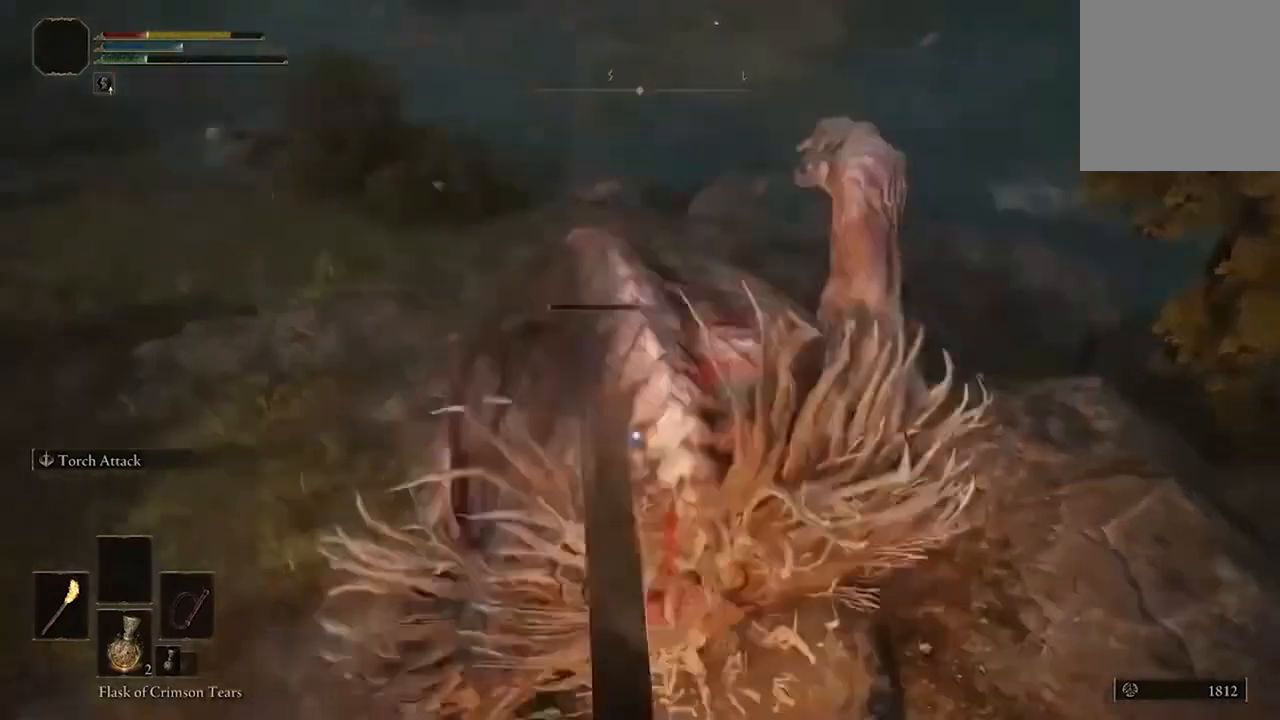
{"buttons": [], "left_stick": "left", "right_stick": "center", "events": [[67, "B", "up"], [367, "B", "down"], [500, "B", "up"]]}
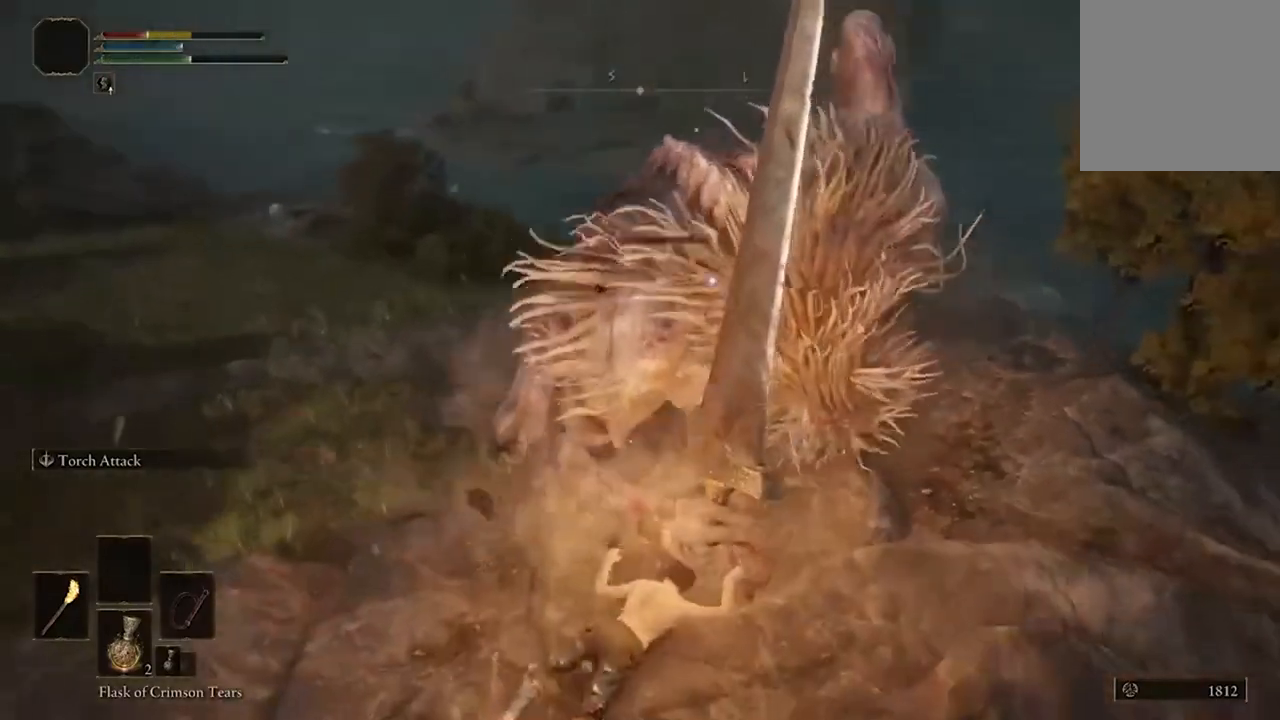
{"buttons": ["B"], "left_stick": "left", "right_stick": "center", "events": [[67, "B", "down"], [200, "B", "up"], [500, "B", "down"]]}
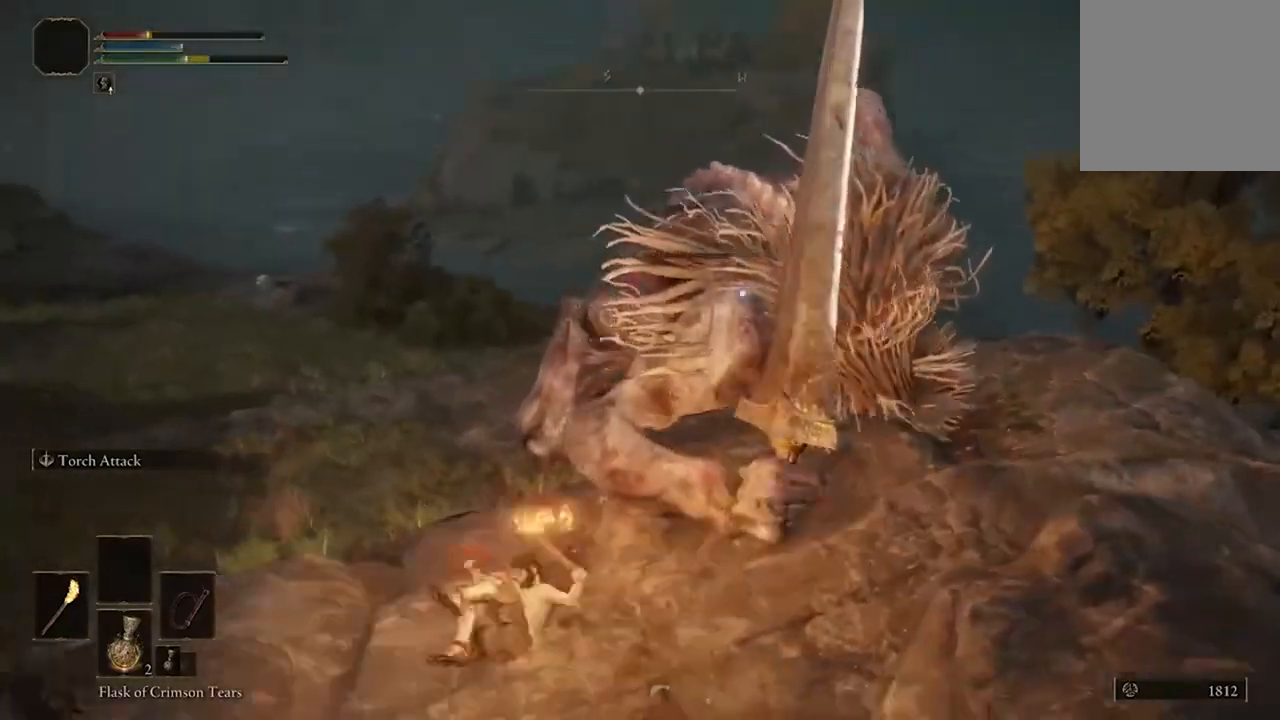
{"buttons": ["Y"], "left_stick": "down-left", "right_stick": "center", "events": [[100, "B", "up"], [167, "left_stick", "down-left"], [267, "Y", "down"], [400, "Y", "up"], [467, "Y", "down"]]}
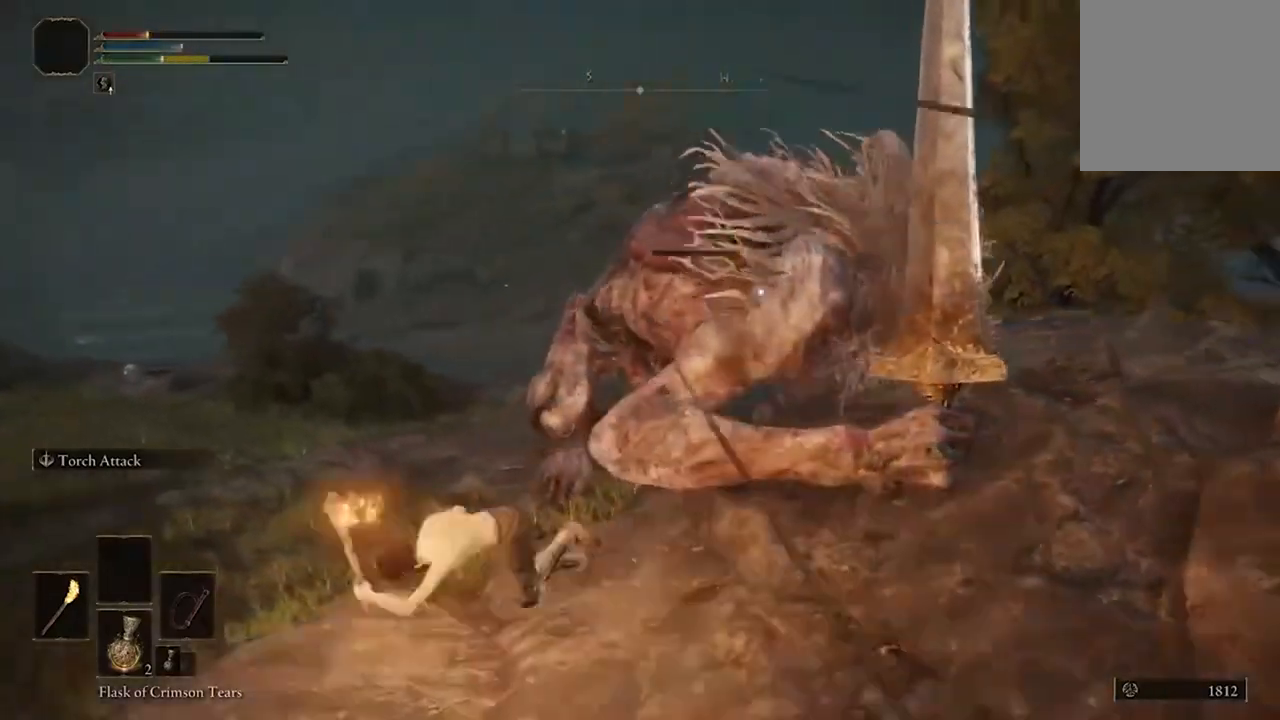
{"buttons": [], "left_stick": "down-left", "right_stick": "center", "events": [[100, "Y", "up"], [167, "Y", "down"], [300, "Y", "up"], [367, "Y", "down"], [467, "Y", "up"]]}
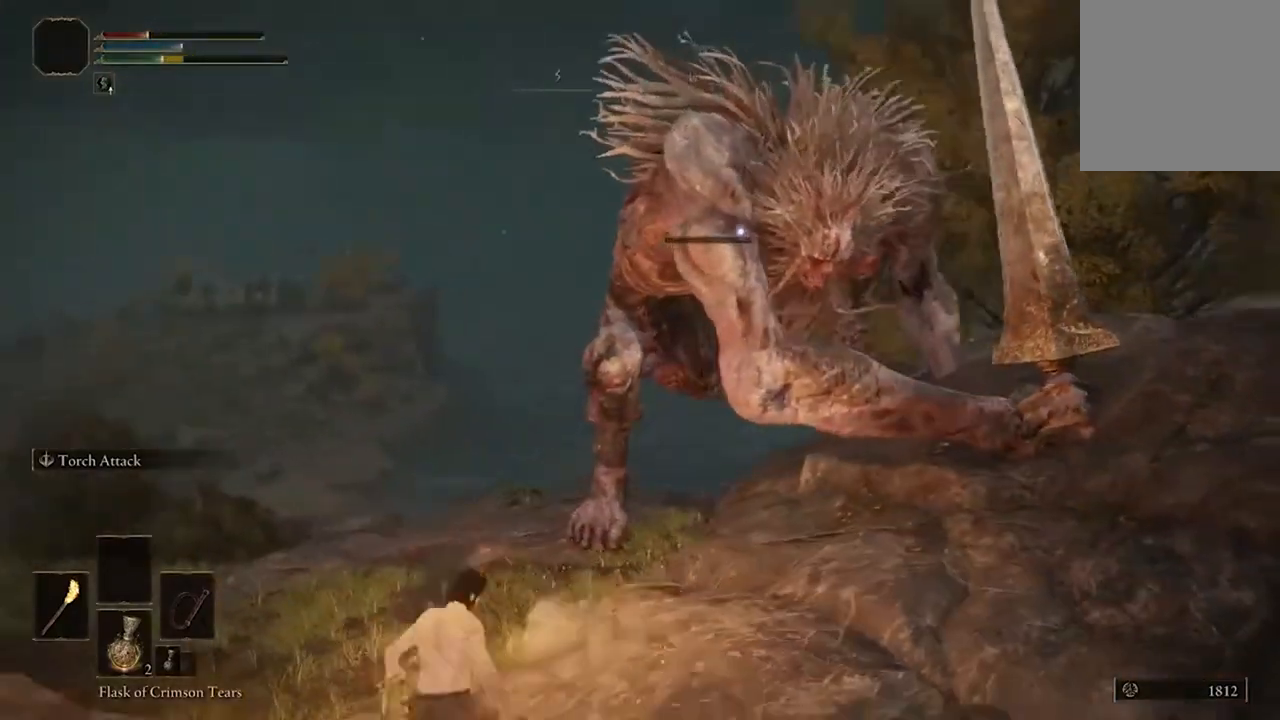
{"buttons": [], "left_stick": "down-left", "right_stick": "center", "events": [[67, "Y", "down"], [167, "Y", "up"]]}
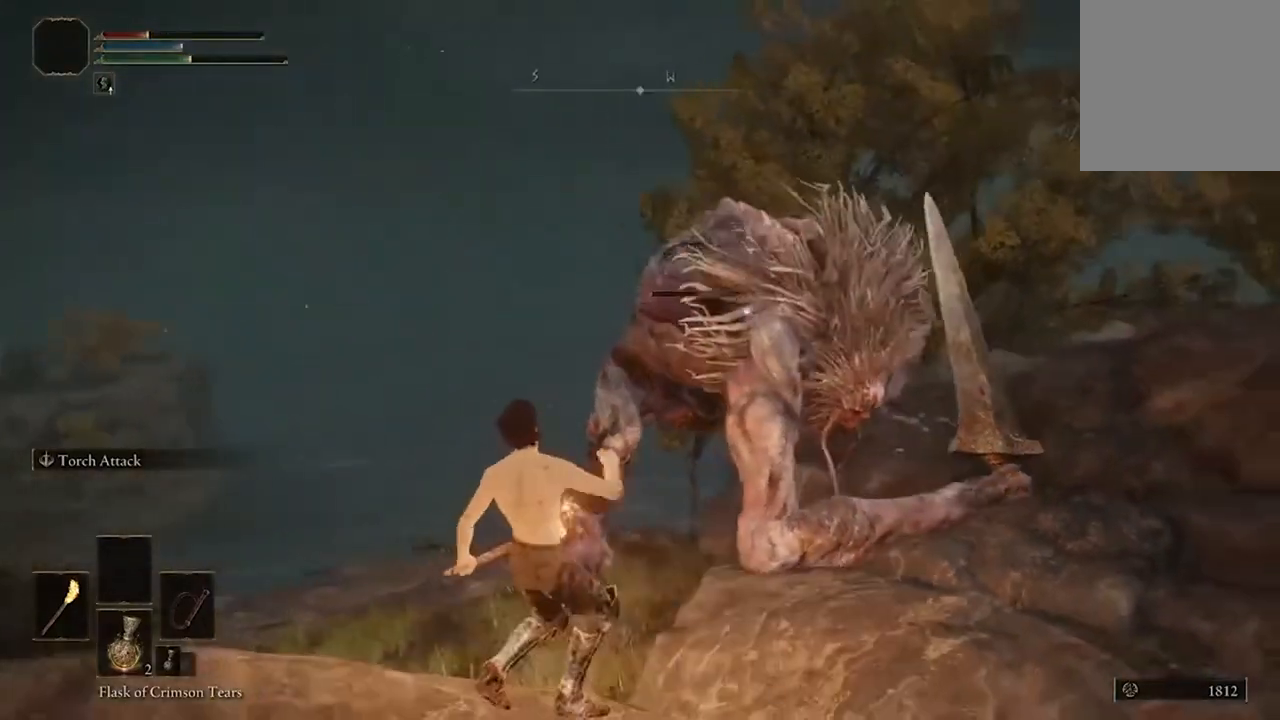
{"buttons": ["B"], "left_stick": "down-left", "right_stick": "center", "events": [[100, "B", "down"], [200, "B", "up"], [300, "B", "down"], [400, "B", "up"], [500, "B", "down"]]}
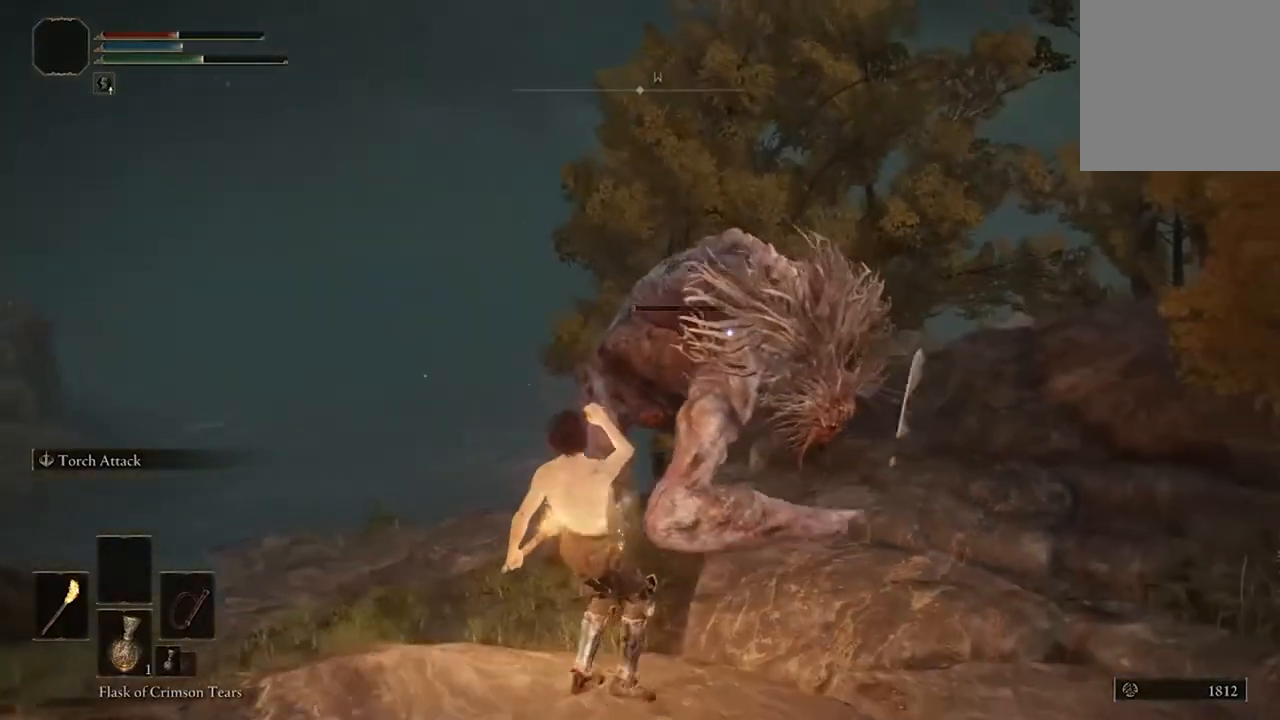
{"buttons": [], "left_stick": "down-left", "right_stick": "center", "events": [[100, "B", "up"], [200, "B", "down"], [267, "B", "up"], [367, "B", "down"], [467, "B", "up"]]}
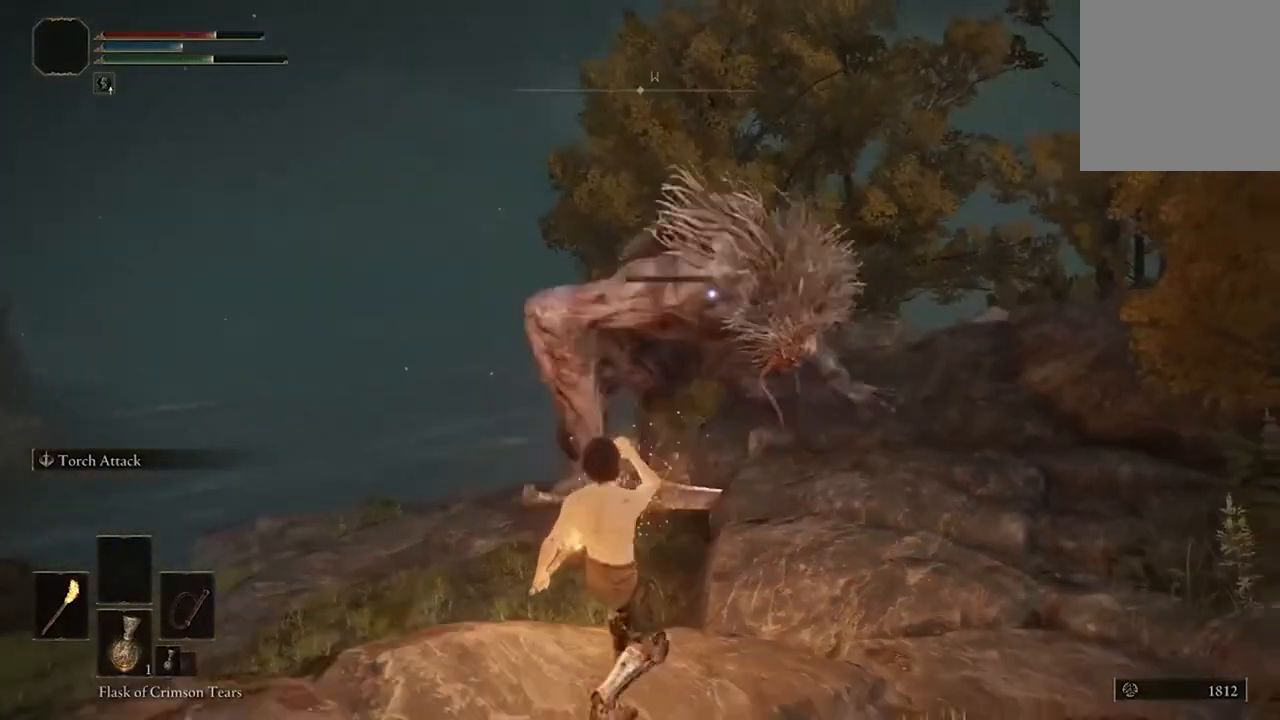
{"buttons": [], "left_stick": "down-left", "right_stick": "center", "events": [[67, "B", "down"], [167, "B", "up"]]}
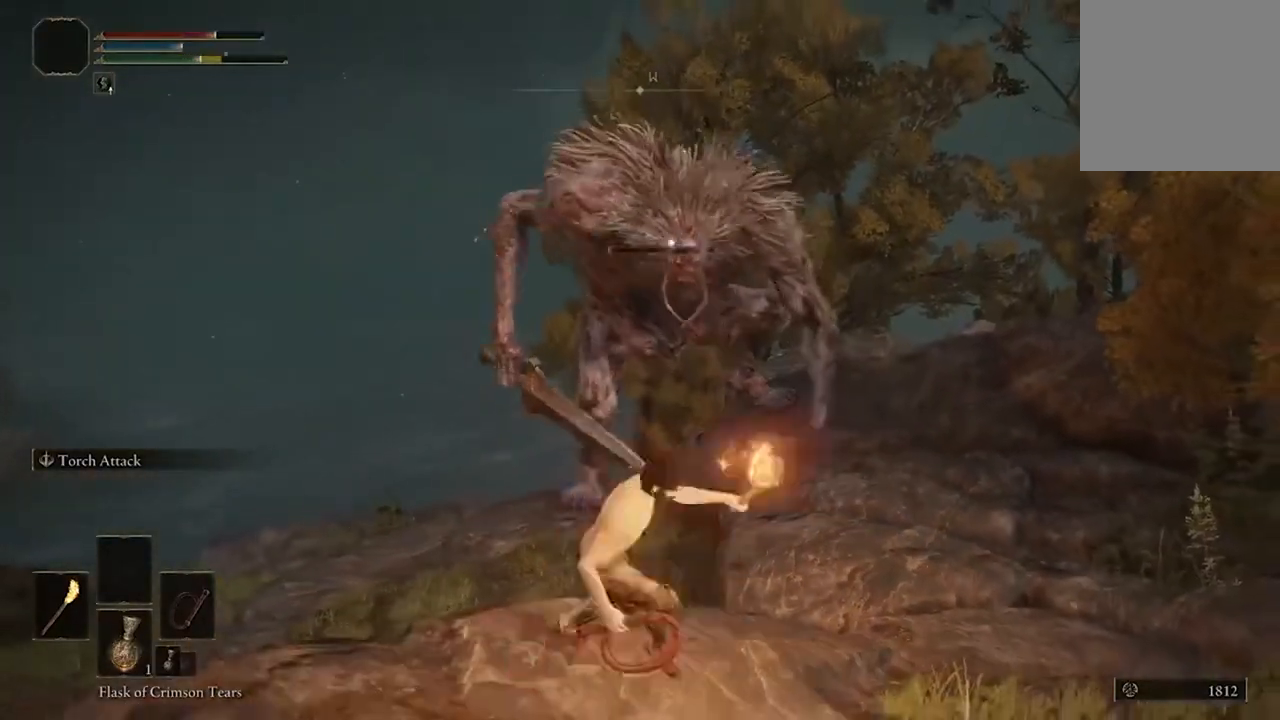
{"buttons": [], "left_stick": "left", "right_stick": "center", "events": [[100, "left_stick", "left"]]}